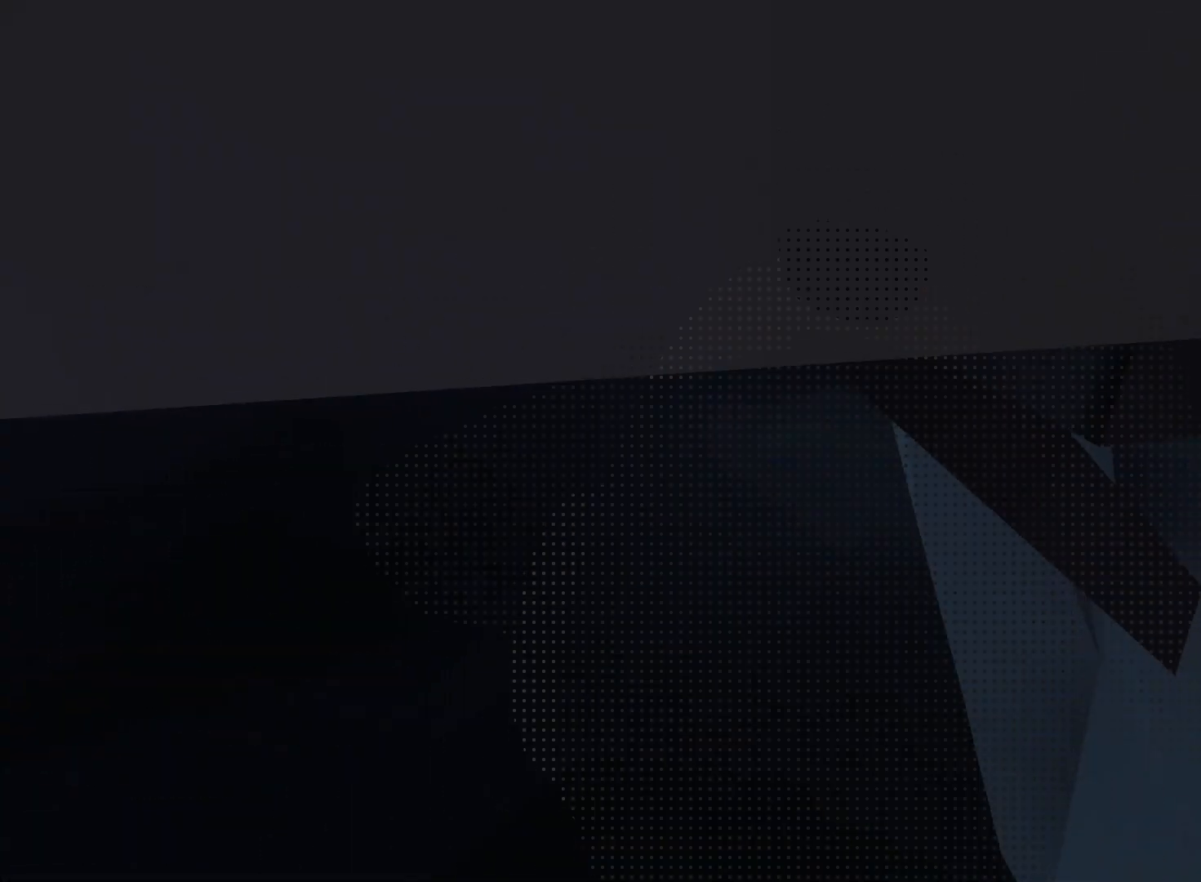
Gameplay with a controller (Xbox layout); each line is a JSON object with the inputs held at the frame after it (dt_ms = milliseconds from this image to that frame). "events" lists button and stick changes between this image and that frame as [ms after this image, input, new state], when the widget could be followed in between. Not read: L3 R3.
{"dt_ms": 500, "buttons": ["L2", "R2"], "left_stick": "up", "right_stick": "down", "events": []}
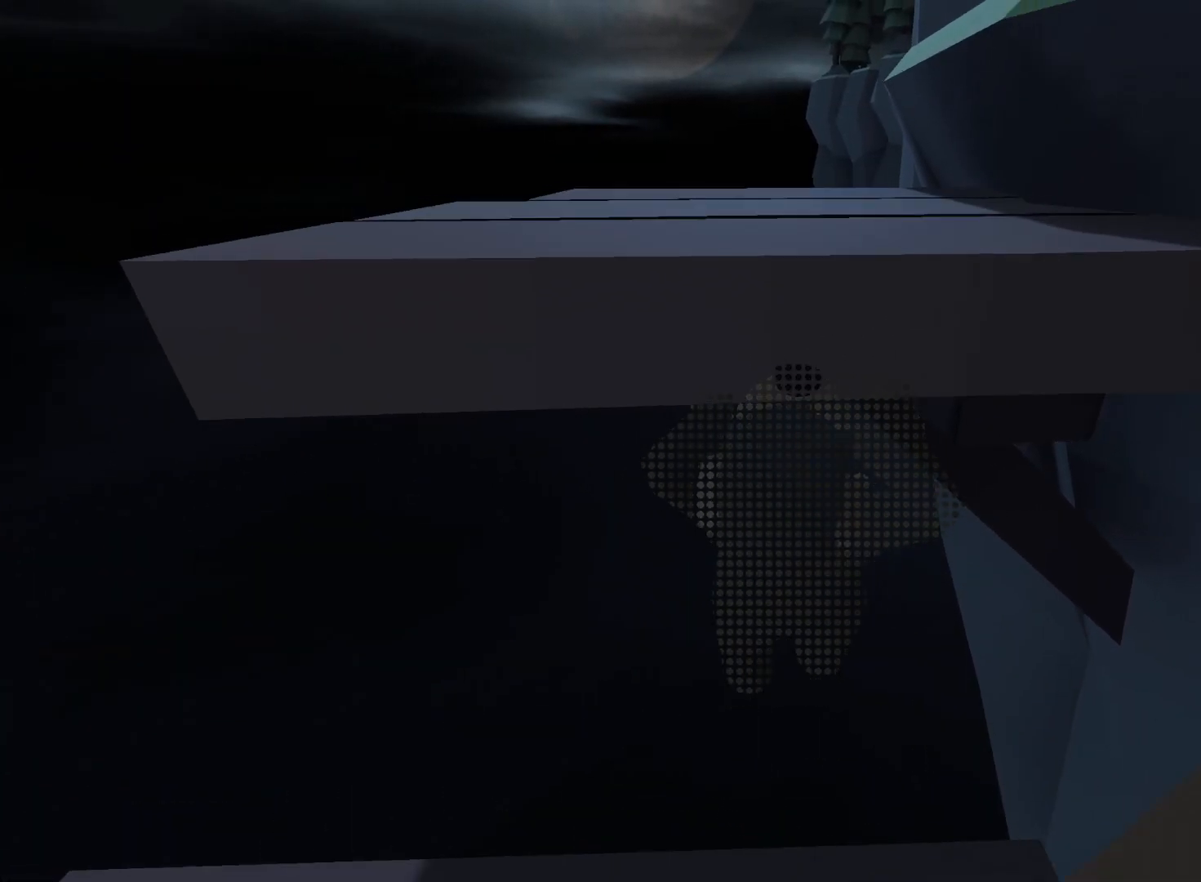
{"dt_ms": 500, "buttons": ["L2", "R2"], "left_stick": "up", "right_stick": "down", "events": []}
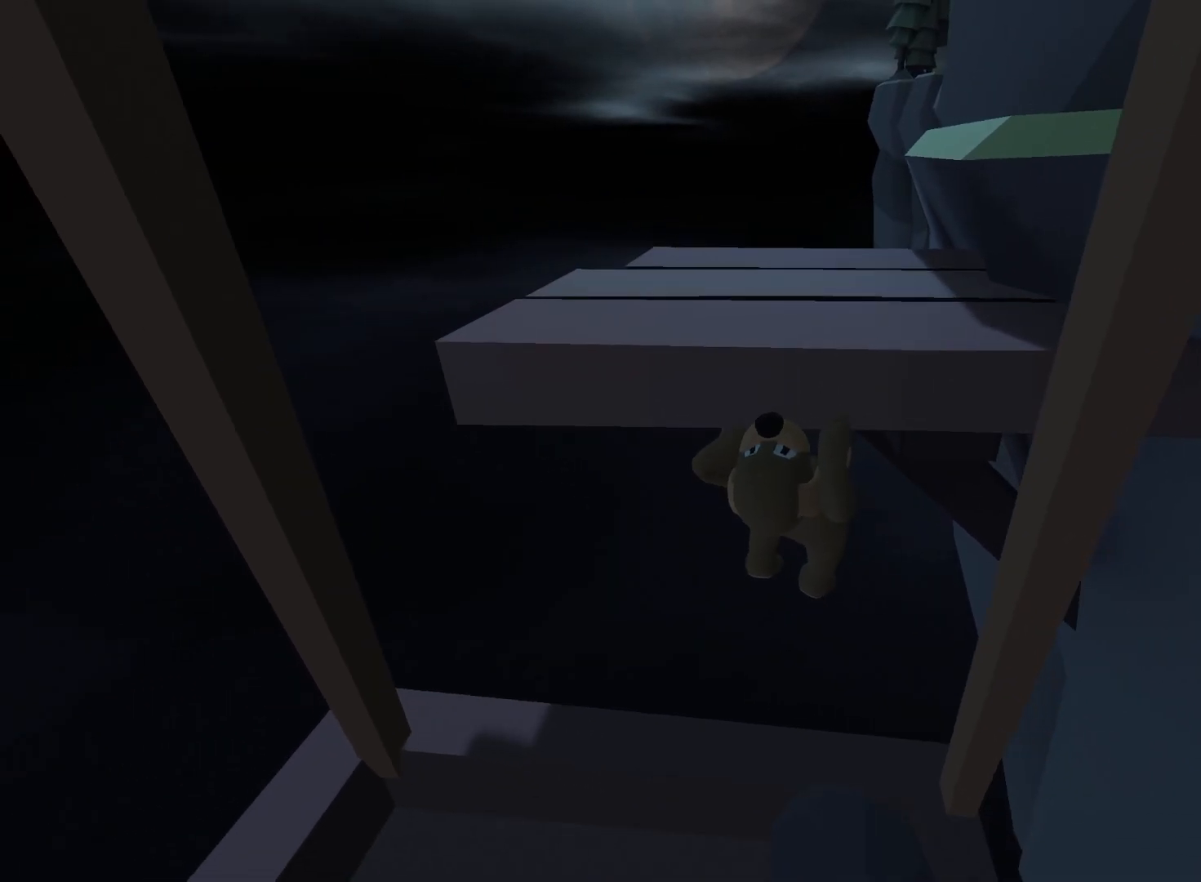
{"dt_ms": 500, "buttons": ["L2", "R2", "DPAD_UP"], "left_stick": "up-left", "right_stick": "down"}
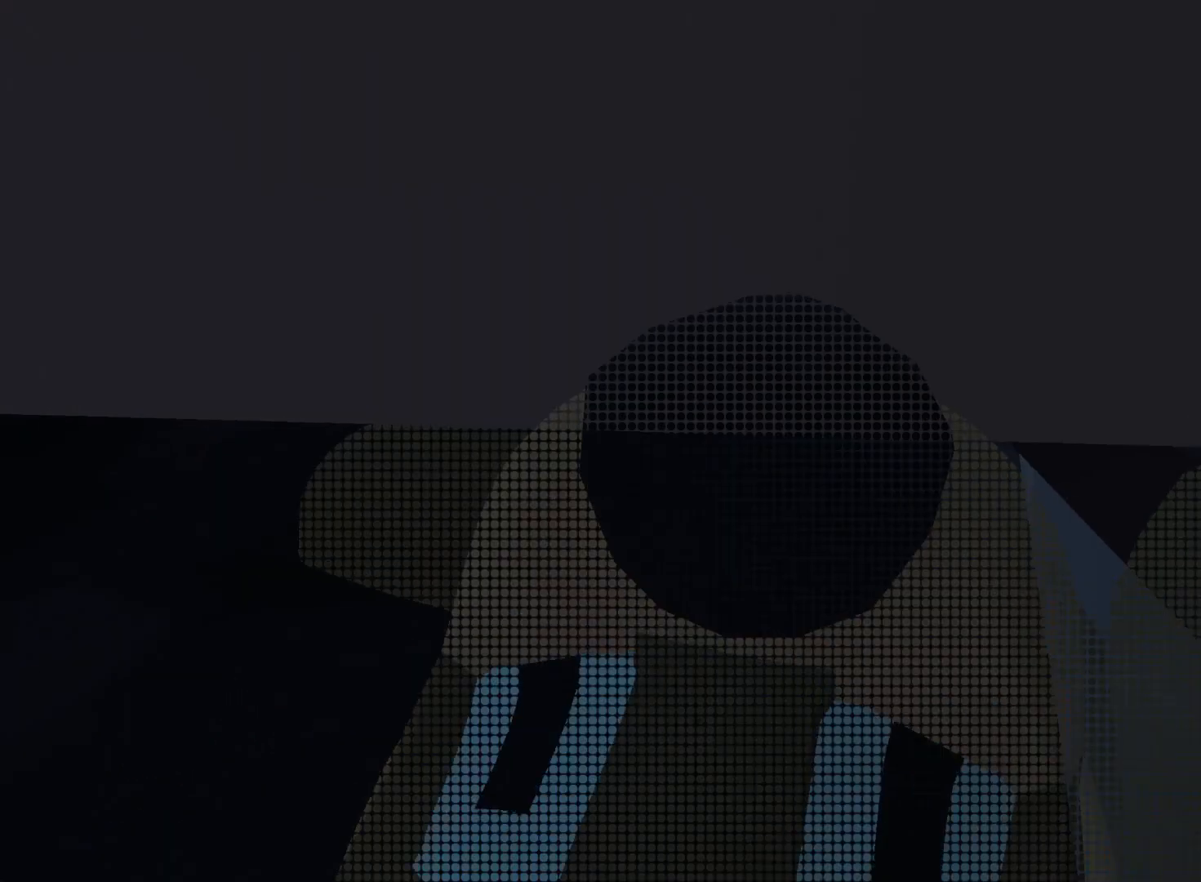
{"dt_ms": 500, "buttons": ["R2"], "left_stick": "left", "right_stick": "up", "events": [[350, "DPAD_LEFT", "down"], [350, "right_stick", "center"], [367, "DPAD_UP", "up"], [367, "L2", "up"], [400, "DPAD_LEFT", "up"], [417, "left_stick", "left"], [450, "right_stick", "up"]]}
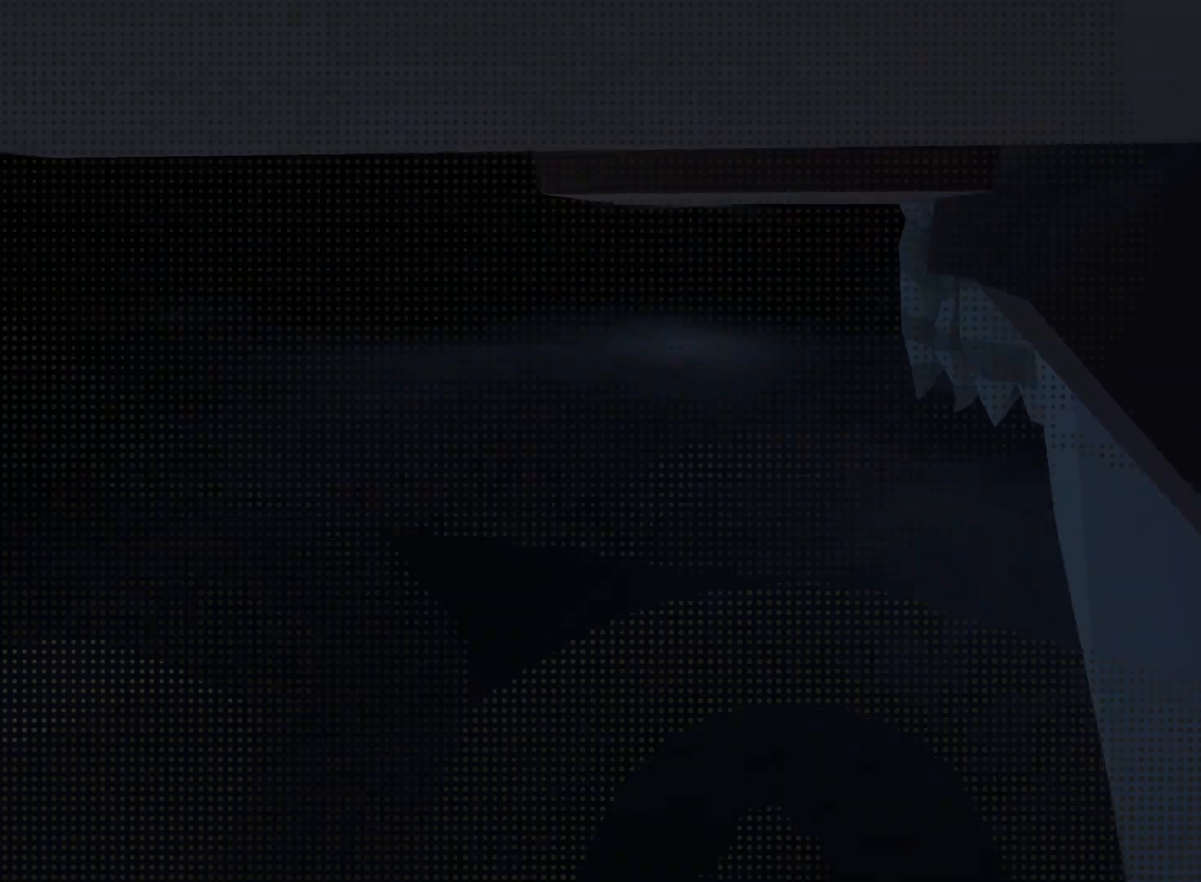
{"dt_ms": 500, "buttons": ["Y", "R2"], "left_stick": "left", "right_stick": "up", "events": [[17, "Y", "down"]]}
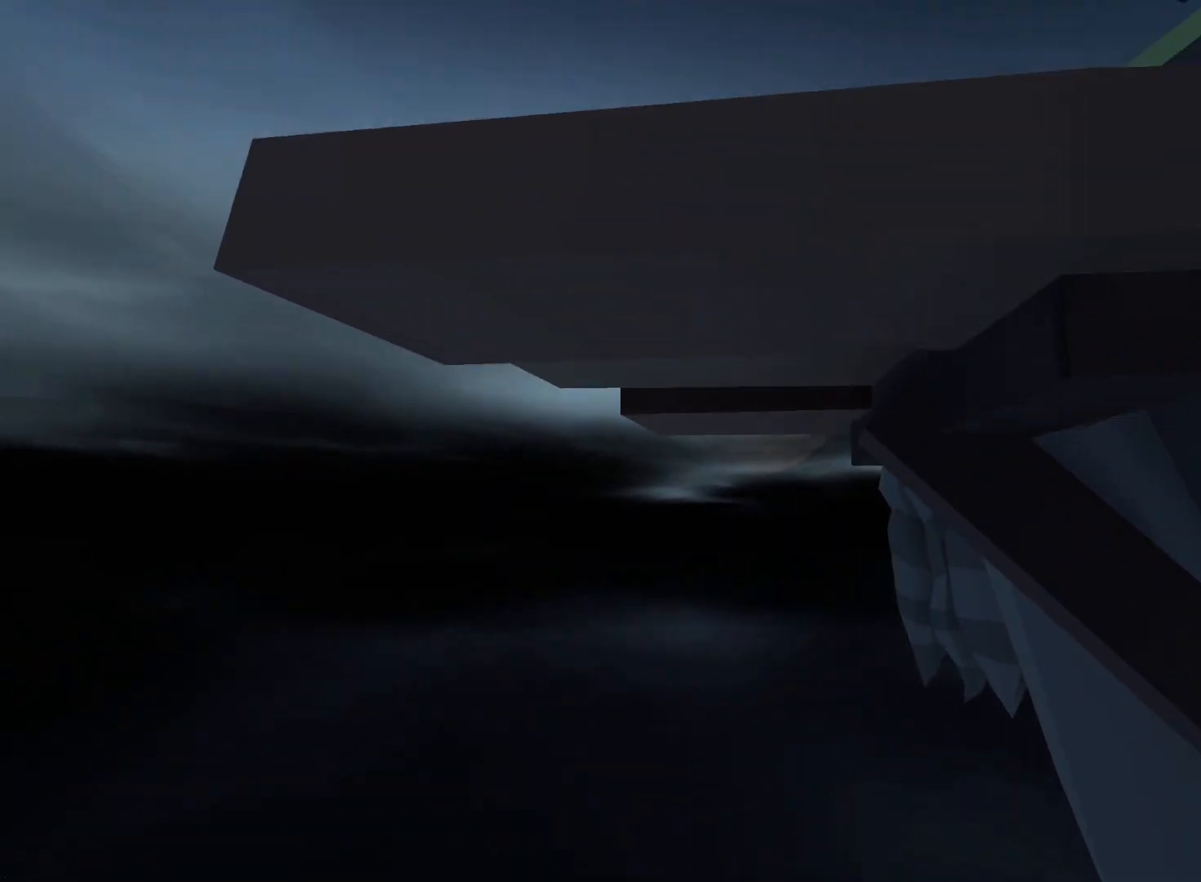
{"dt_ms": 1000, "buttons": ["R2"], "left_stick": "right", "right_stick": "center"}
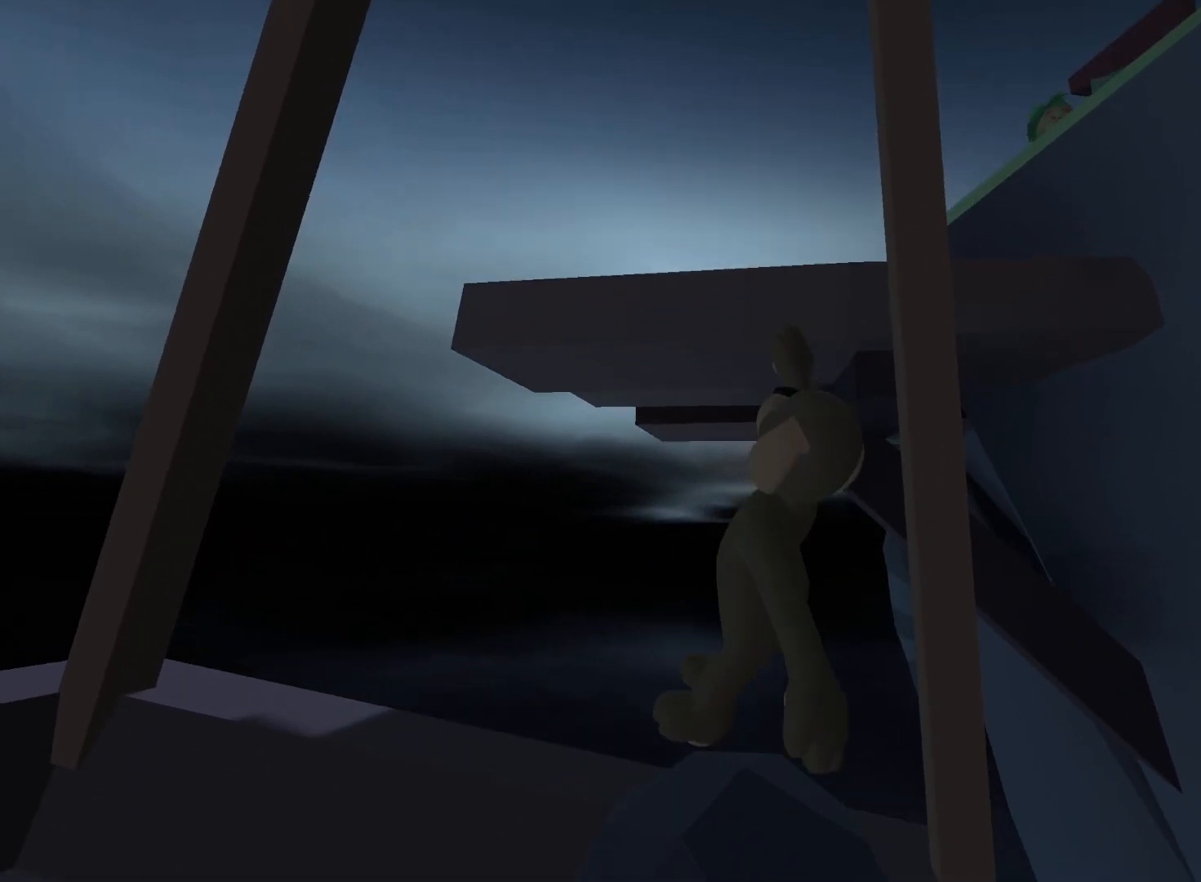
{"dt_ms": 500, "buttons": ["R2"], "left_stick": "right", "right_stick": "center", "events": []}
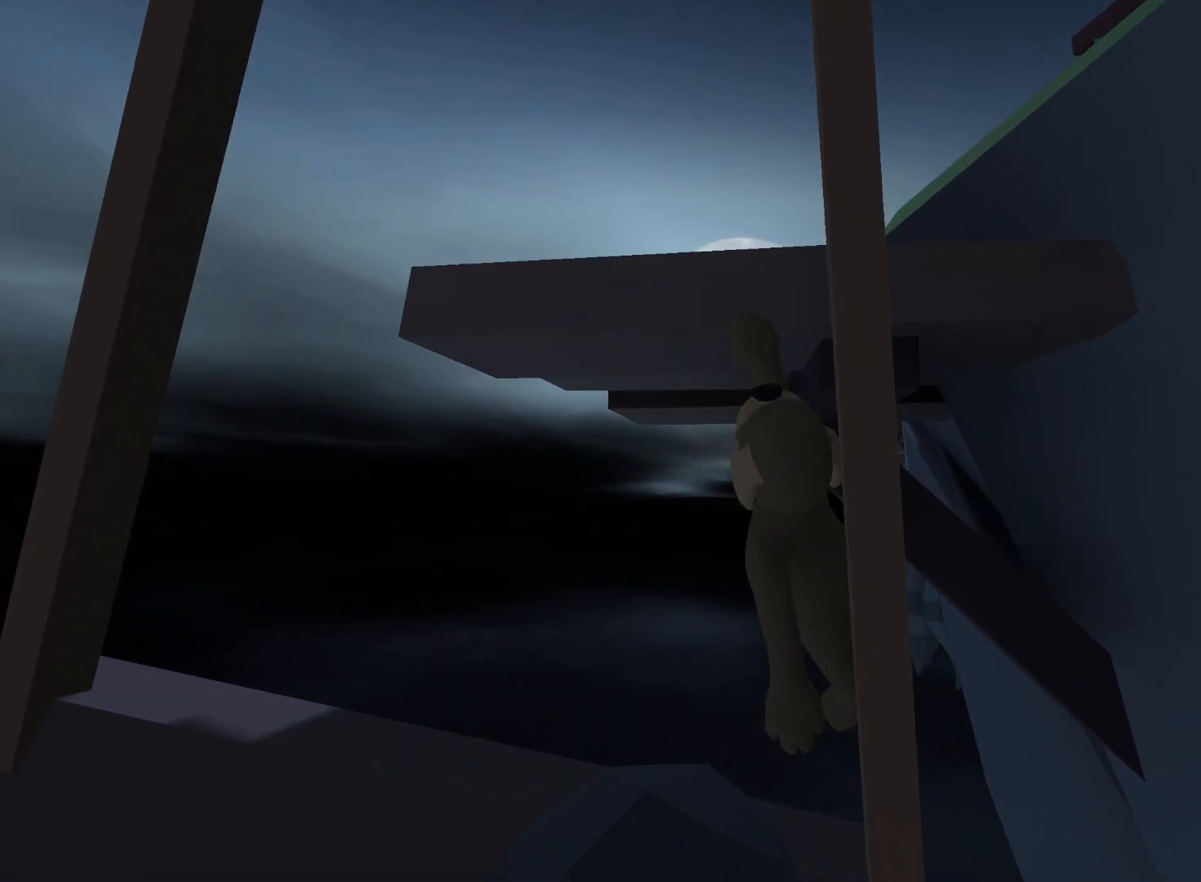
{"dt_ms": 500, "buttons": ["R2"], "left_stick": "left", "right_stick": "center", "events": [[117, "left_stick", "left"]]}
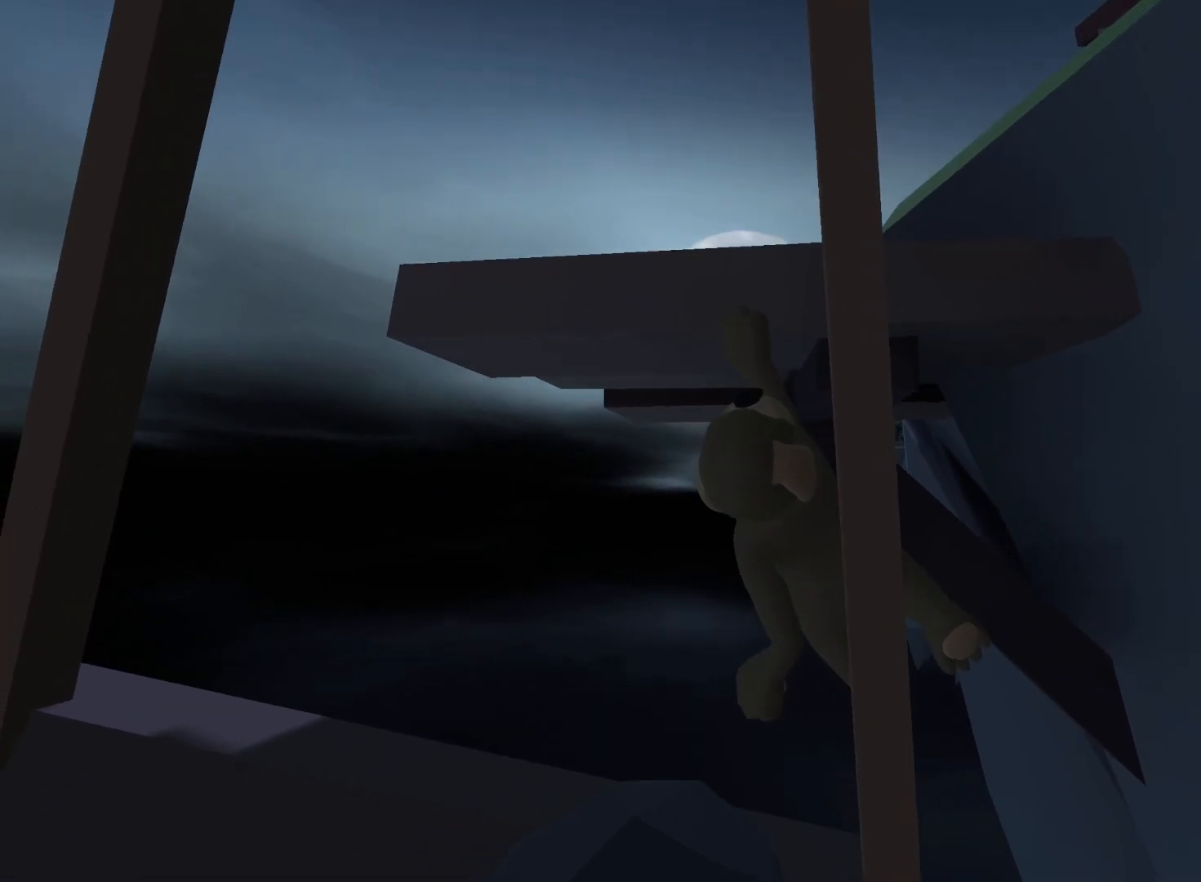
{"dt_ms": 500, "buttons": ["Y", "L2", "R2", "DPAD_LEFT"], "left_stick": "up-left", "right_stick": "up", "events": [[167, "Y", "down"], [167, "right_stick", "up"], [417, "L2", "down"], [450, "left_stick", "up-left"], [467, "DPAD_LEFT", "down"]]}
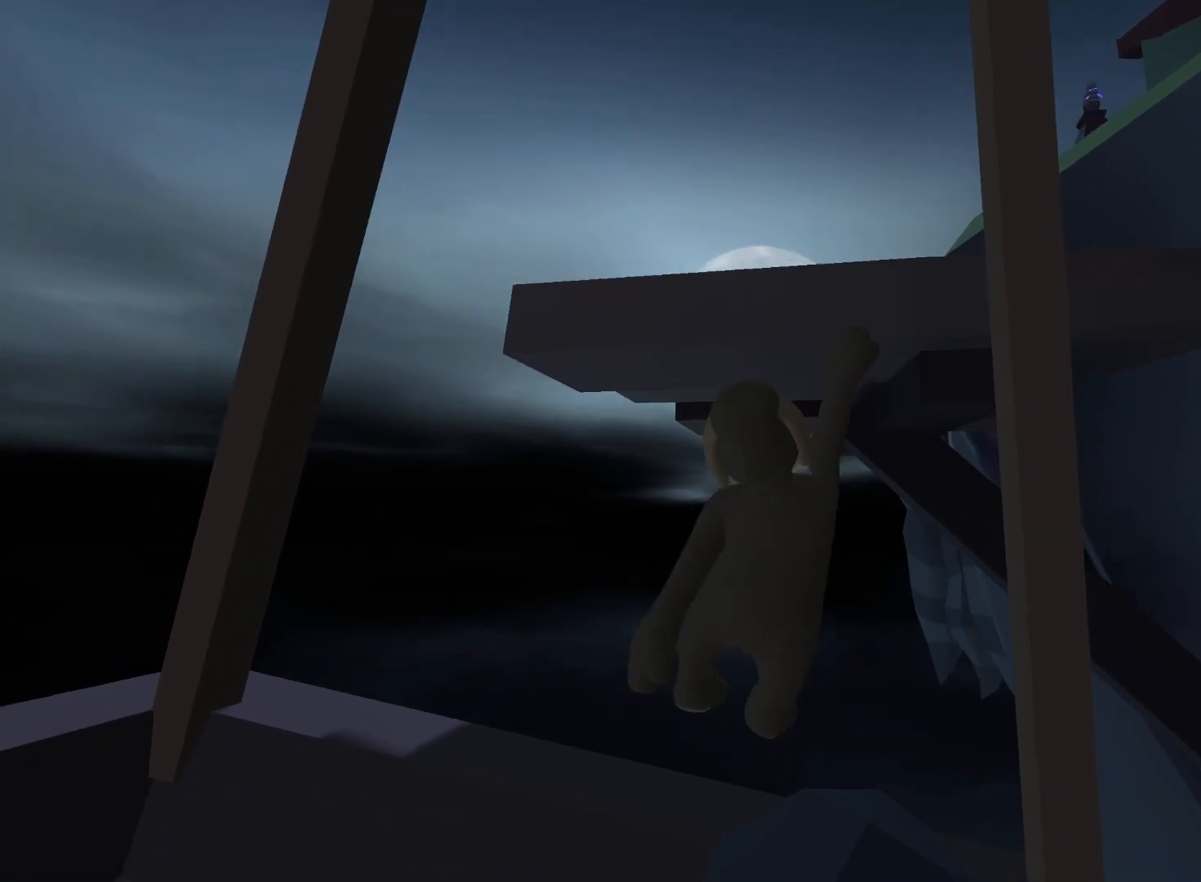
{"dt_ms": 500, "buttons": ["L2", "R2"], "left_stick": "up", "right_stick": "up", "events": [[50, "DPAD_LEFT", "up"], [100, "DPAD_UP", "down"], [300, "DPAD_UP", "up"], [317, "left_stick", "up"], [500, "Y", "up"]]}
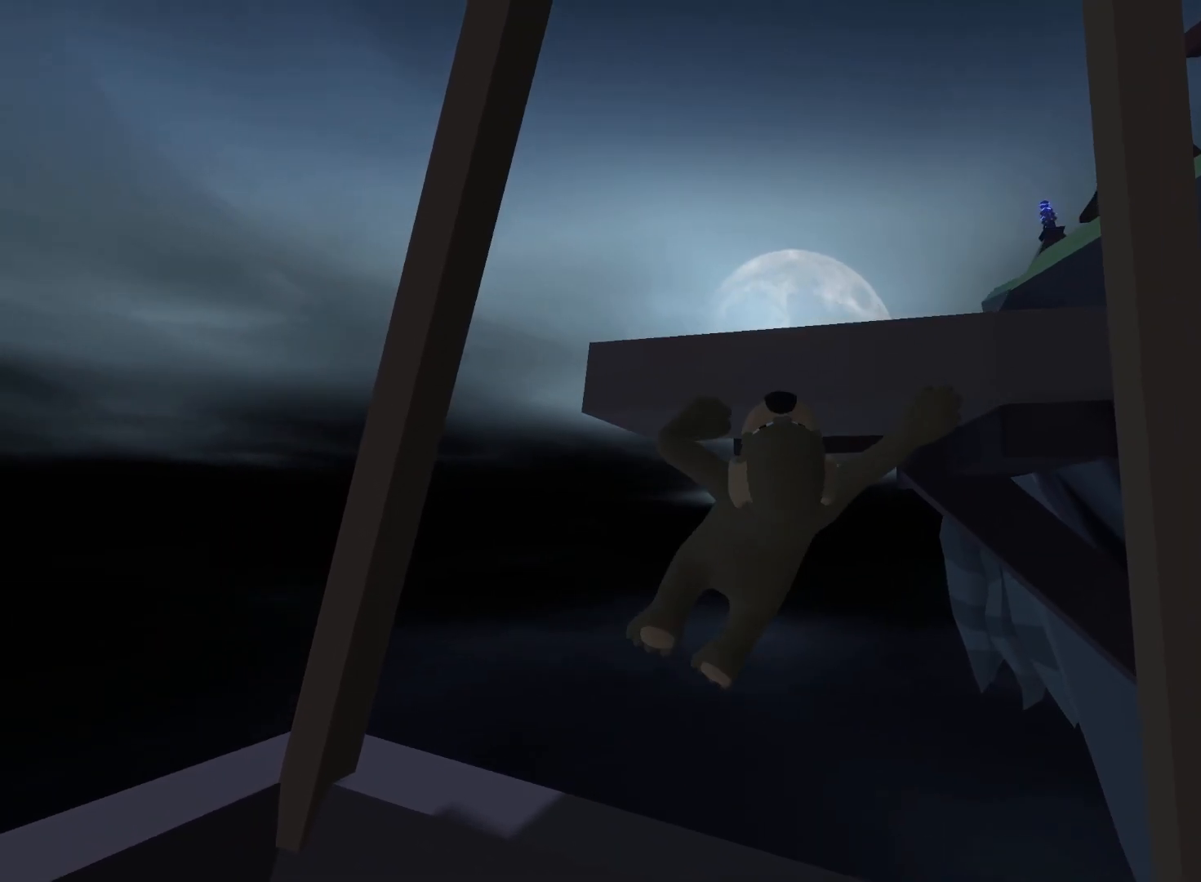
{"dt_ms": 500, "buttons": ["L2", "R2"], "left_stick": "right", "right_stick": "up", "events": [[33, "right_stick", "center"], [167, "right_stick", "down-right"], [233, "right_stick", "center"], [300, "right_stick", "up"], [350, "Y", "down"], [433, "Y", "up"], [467, "left_stick", "right"]]}
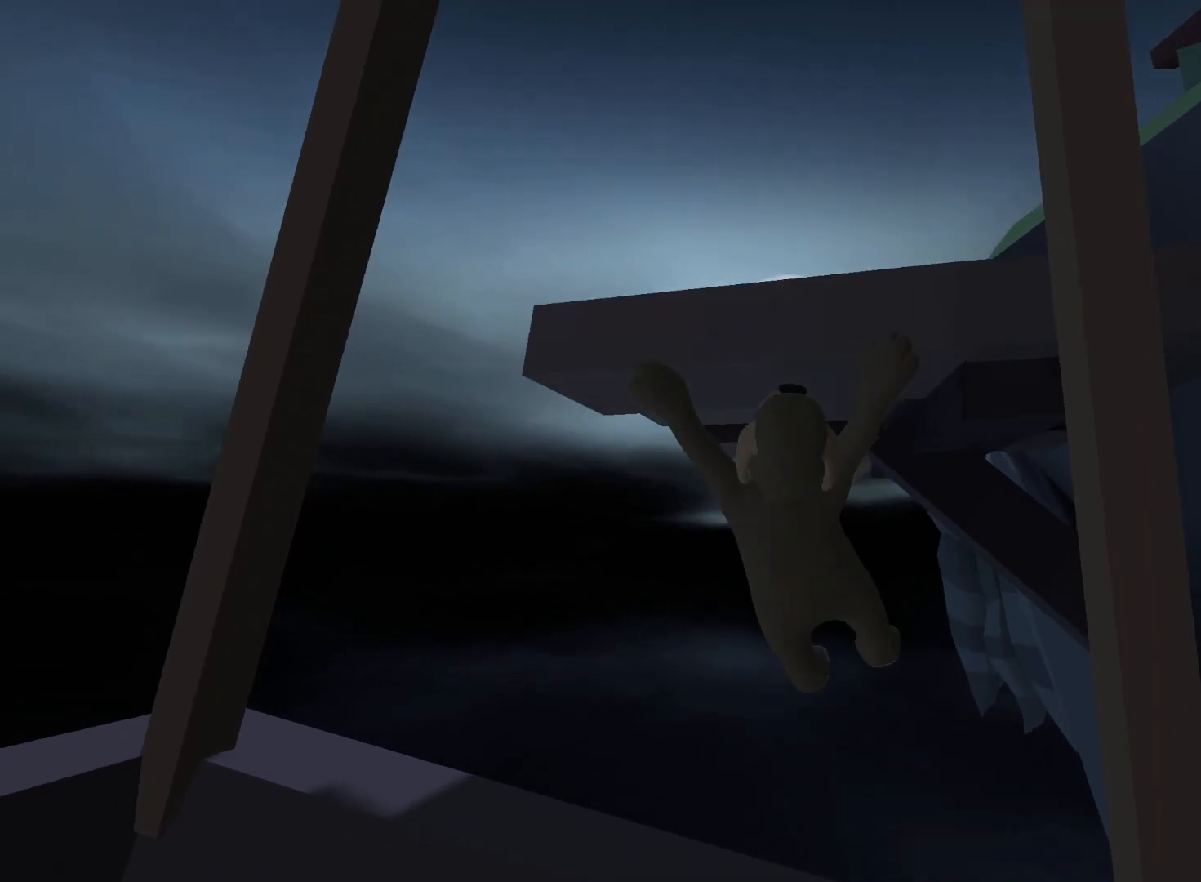
{"dt_ms": 500, "buttons": ["L2", "R2"], "left_stick": "down-left", "right_stick": "up", "events": [[117, "left_stick", "down-right"], [317, "Y", "down"], [467, "Y", "up"], [467, "left_stick", "down-left"]]}
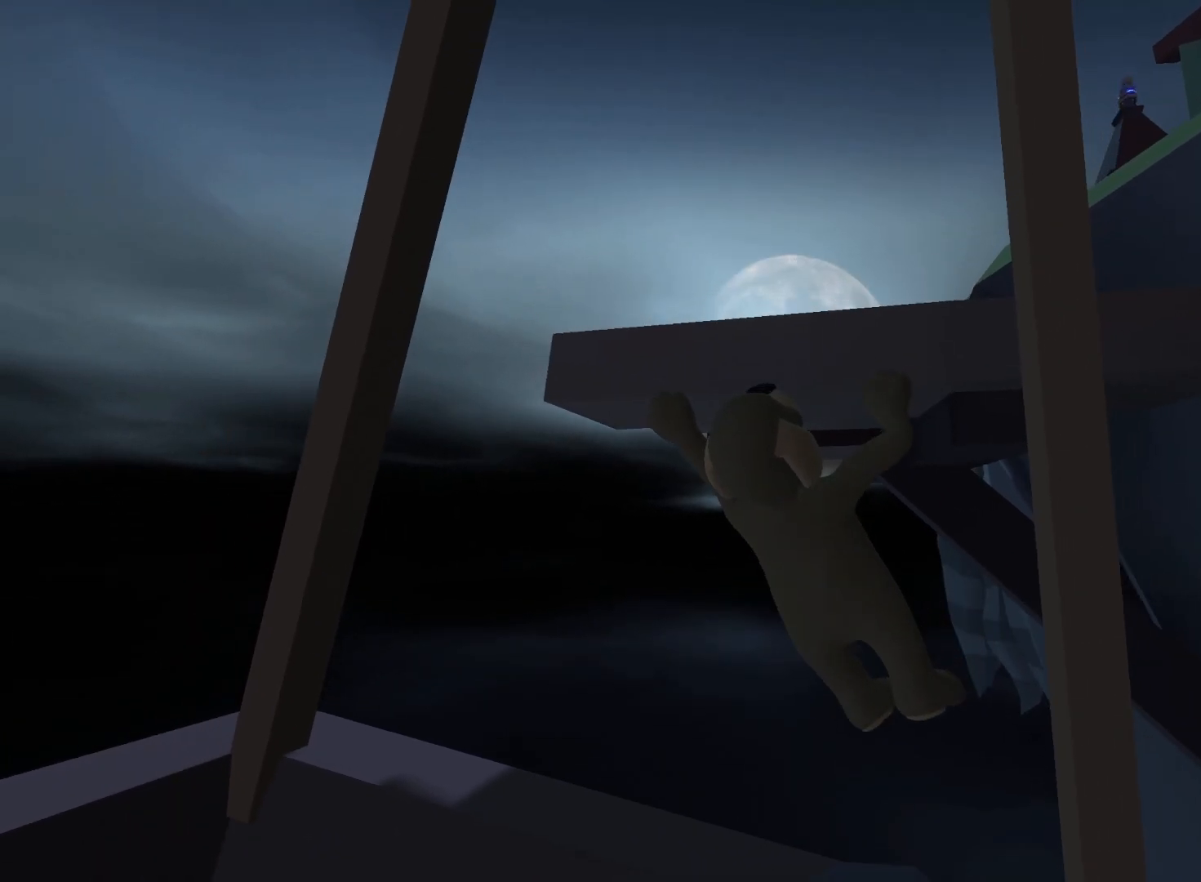
{"dt_ms": 500, "buttons": ["L2", "R2"], "left_stick": "up", "right_stick": "down", "events": [[17, "left_stick", "left"], [50, "right_stick", "down"], [117, "DPAD_LEFT", "down"], [117, "left_stick", "up-left"], [200, "DPAD_LEFT", "up"], [200, "DPAD_UP", "down"], [417, "DPAD_UP", "up"], [433, "left_stick", "up"]]}
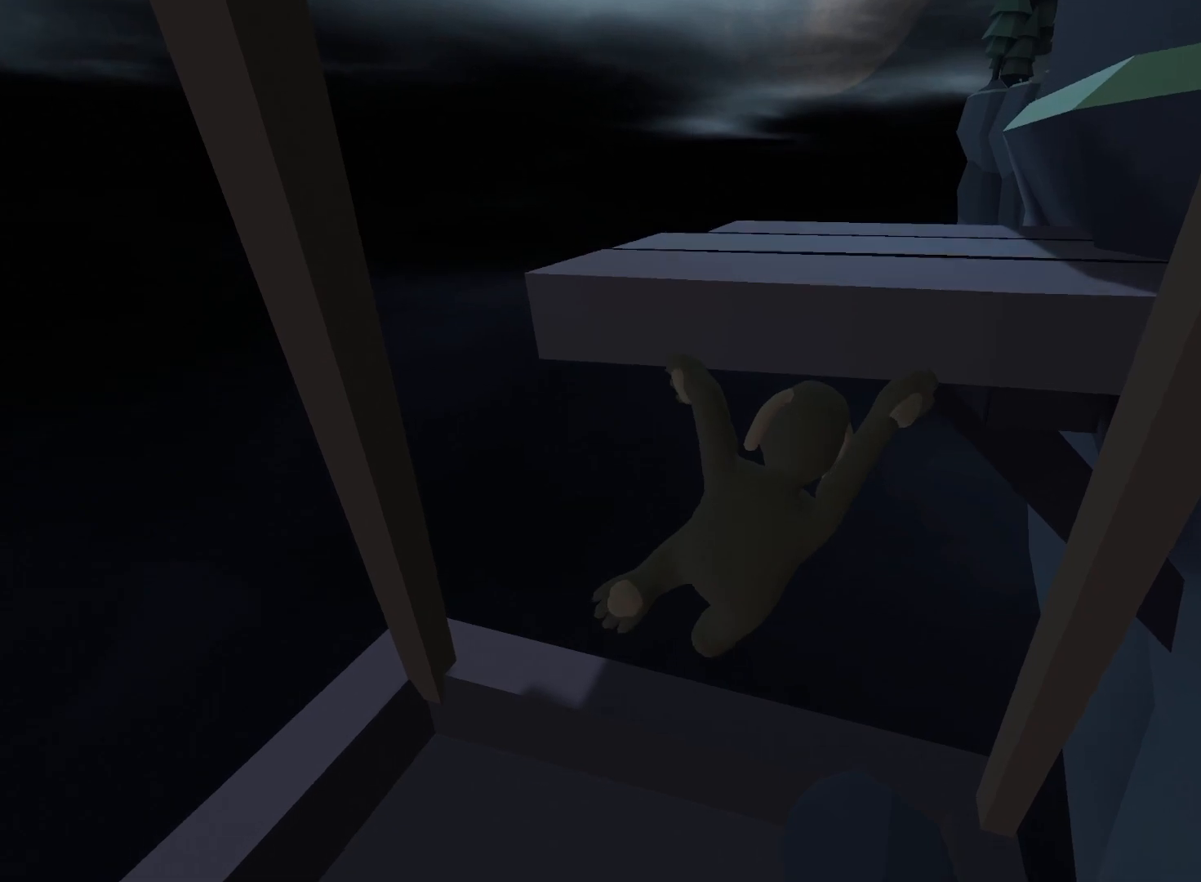
{"dt_ms": 500, "buttons": ["L2", "R2"], "left_stick": "up", "right_stick": "down", "events": []}
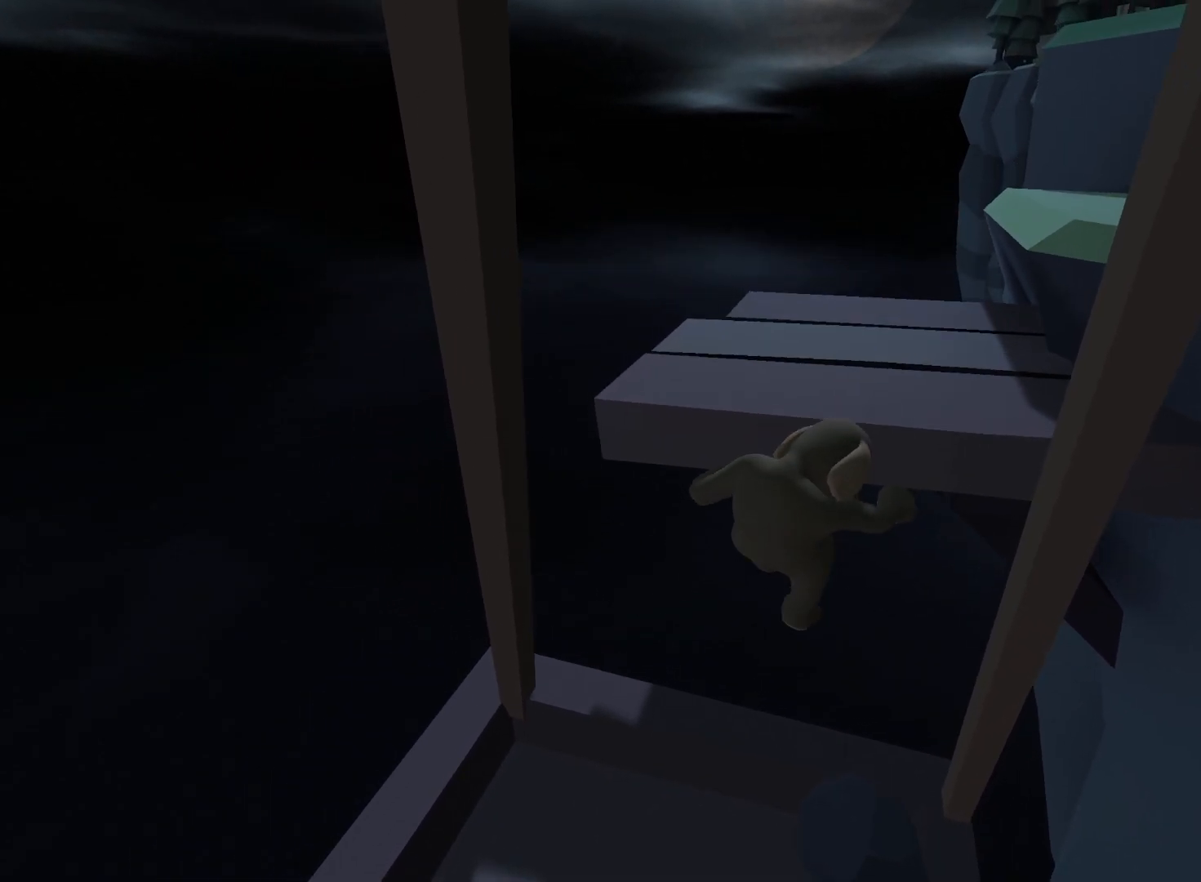
{"dt_ms": 500, "buttons": ["L2", "R2"], "left_stick": "up", "right_stick": "down", "events": []}
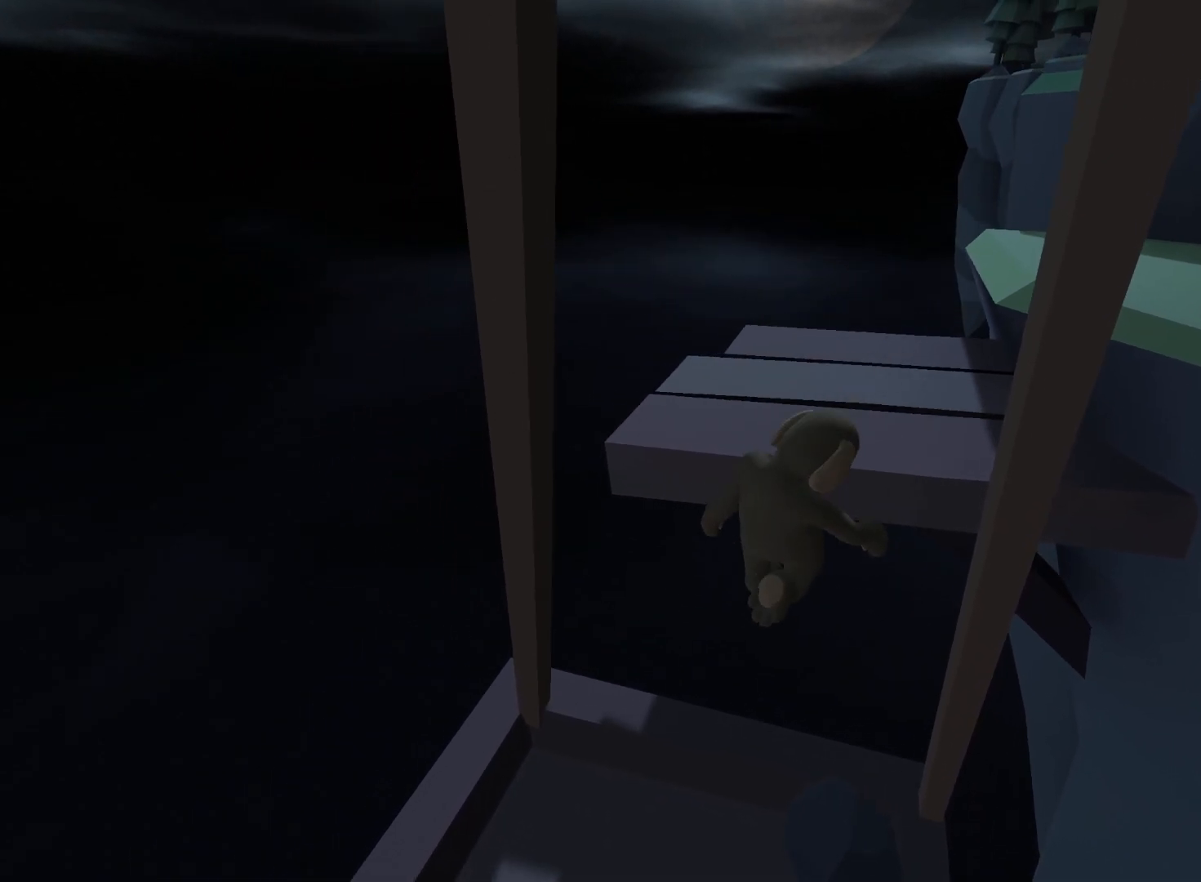
{"dt_ms": 500, "buttons": ["L2", "R2"], "left_stick": "up", "right_stick": "down", "events": []}
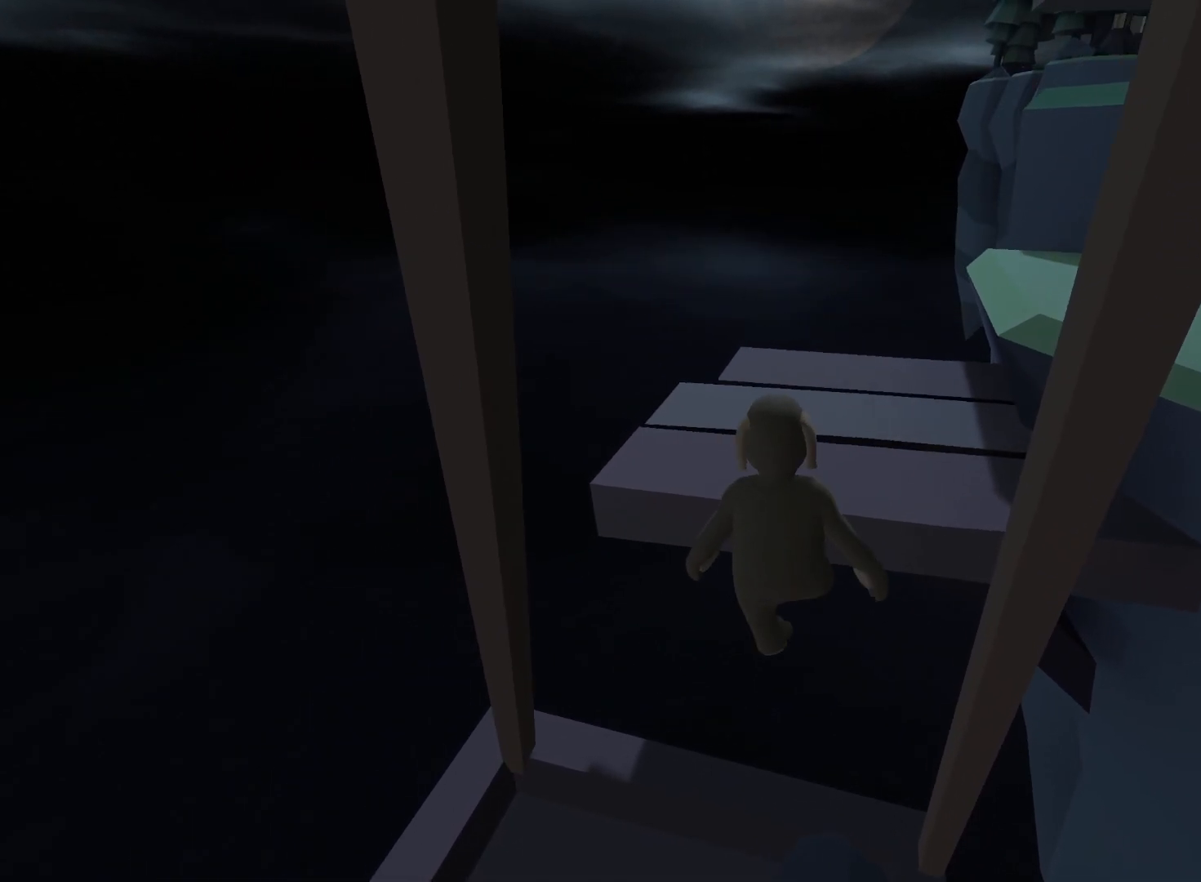
{"dt_ms": 500, "buttons": ["L2", "R2"], "left_stick": "up", "right_stick": "down-right", "events": [[350, "right_stick", "down-right"]]}
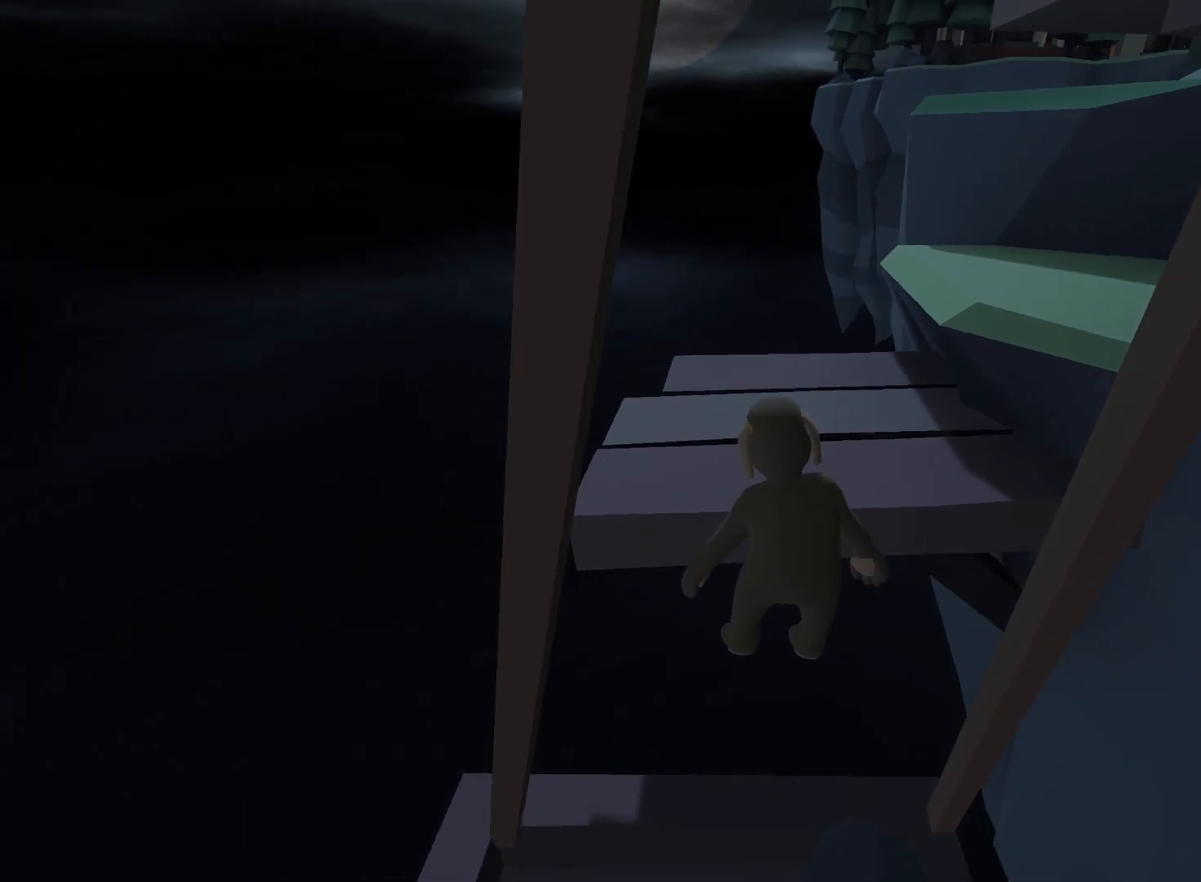
{"dt_ms": 500, "buttons": ["L2", "R2"], "left_stick": "up", "right_stick": "center", "events": [[500, "right_stick", "center"]]}
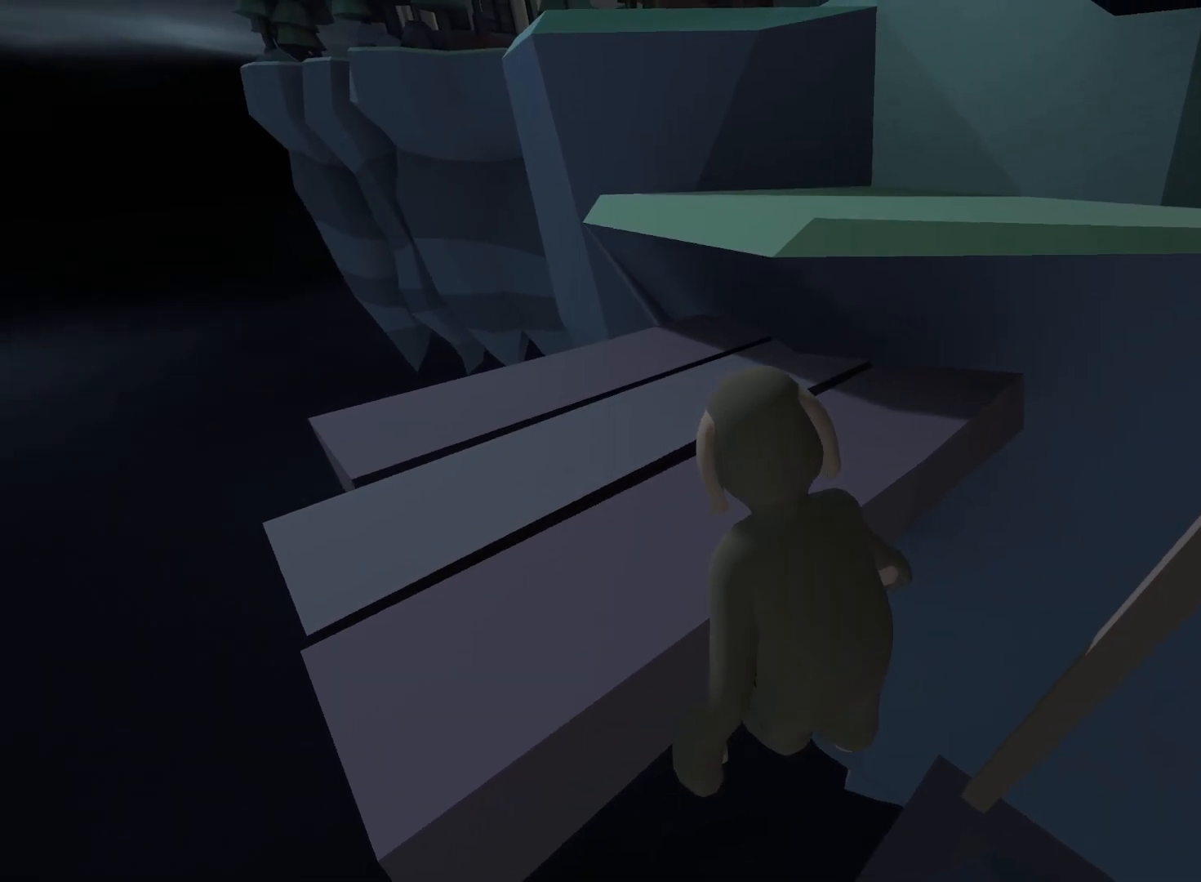
{"dt_ms": 500, "buttons": ["L2", "R2"], "left_stick": "up", "right_stick": "down", "events": [[83, "right_stick", "up"], [150, "Y", "down"], [267, "Y", "up"], [283, "right_stick", "center"], [500, "right_stick", "down"]]}
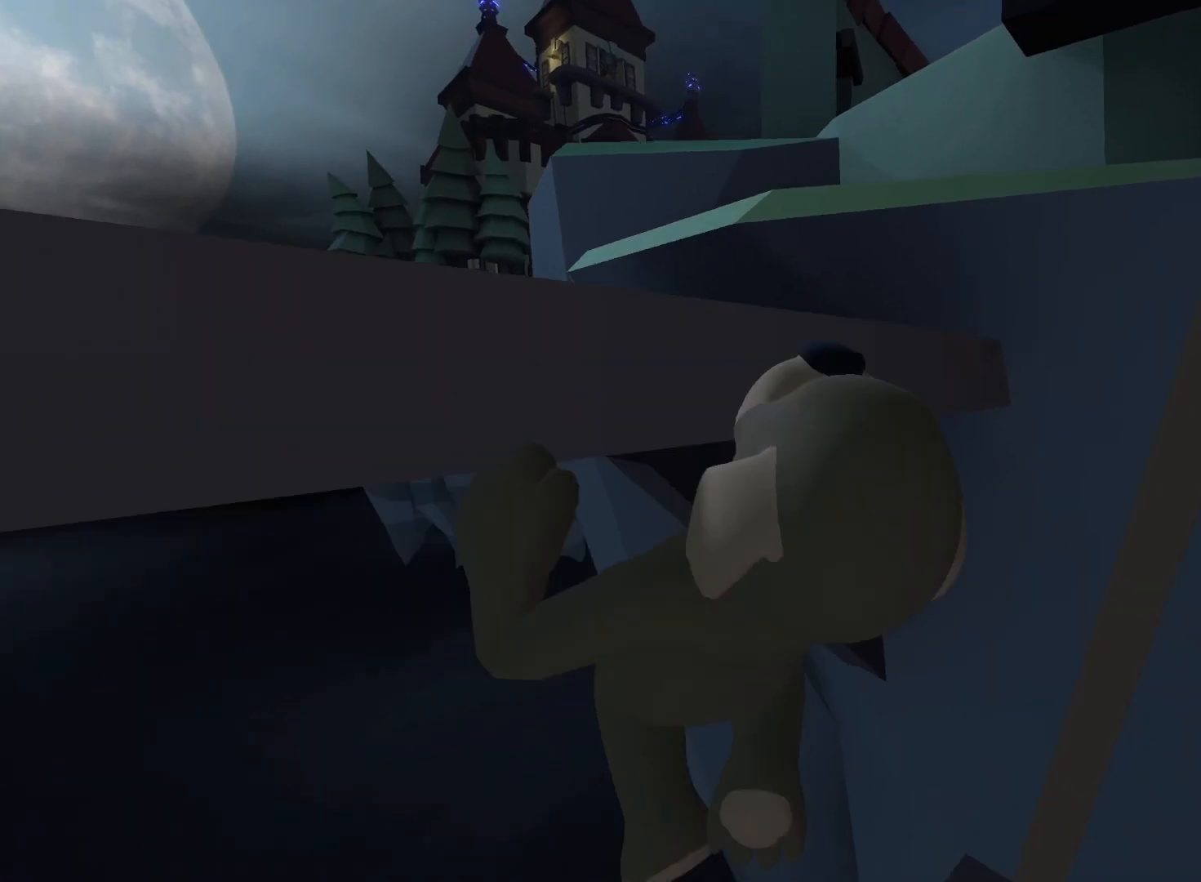
{"dt_ms": 500, "buttons": ["L2", "R2"], "left_stick": "up", "right_stick": "down-left", "events": [[383, "right_stick", "down-left"]]}
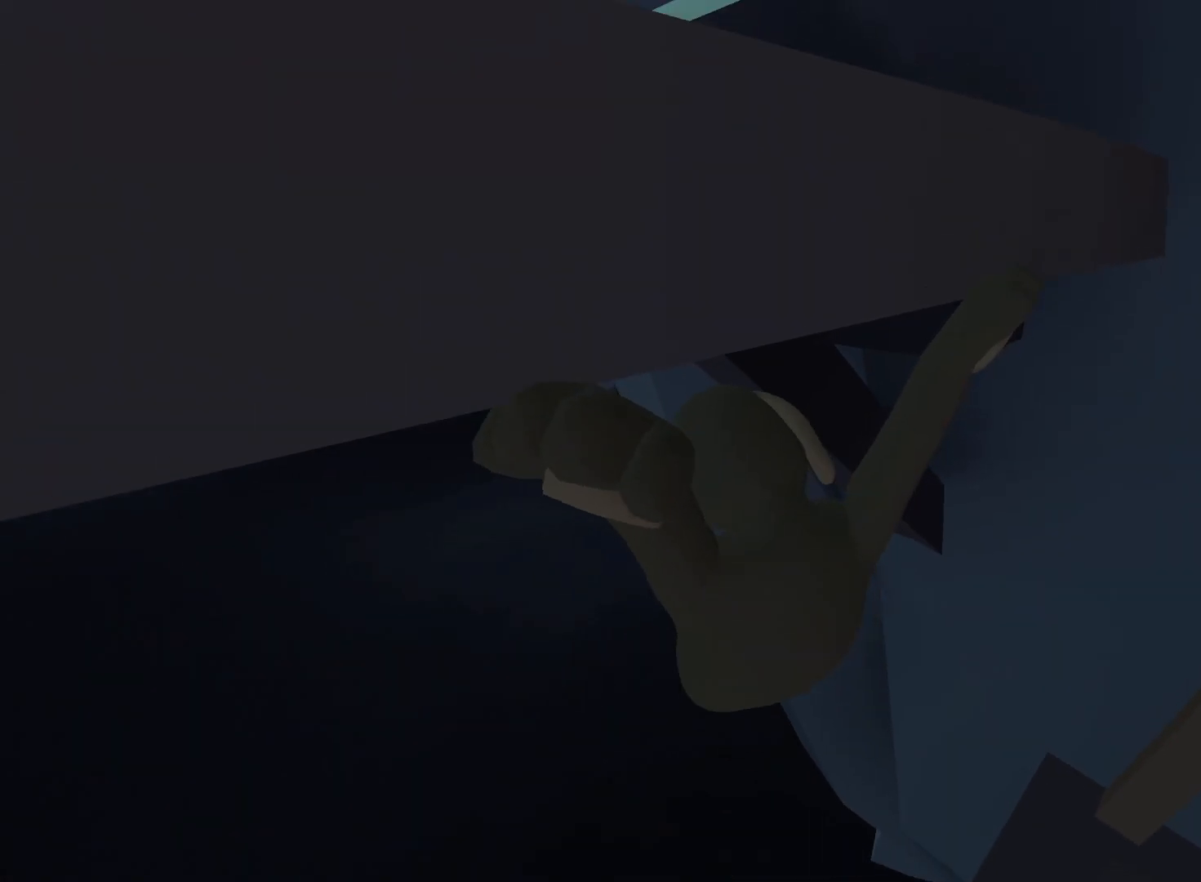
{"dt_ms": 500, "buttons": ["L2", "R2"], "left_stick": "up", "right_stick": "down-left", "events": []}
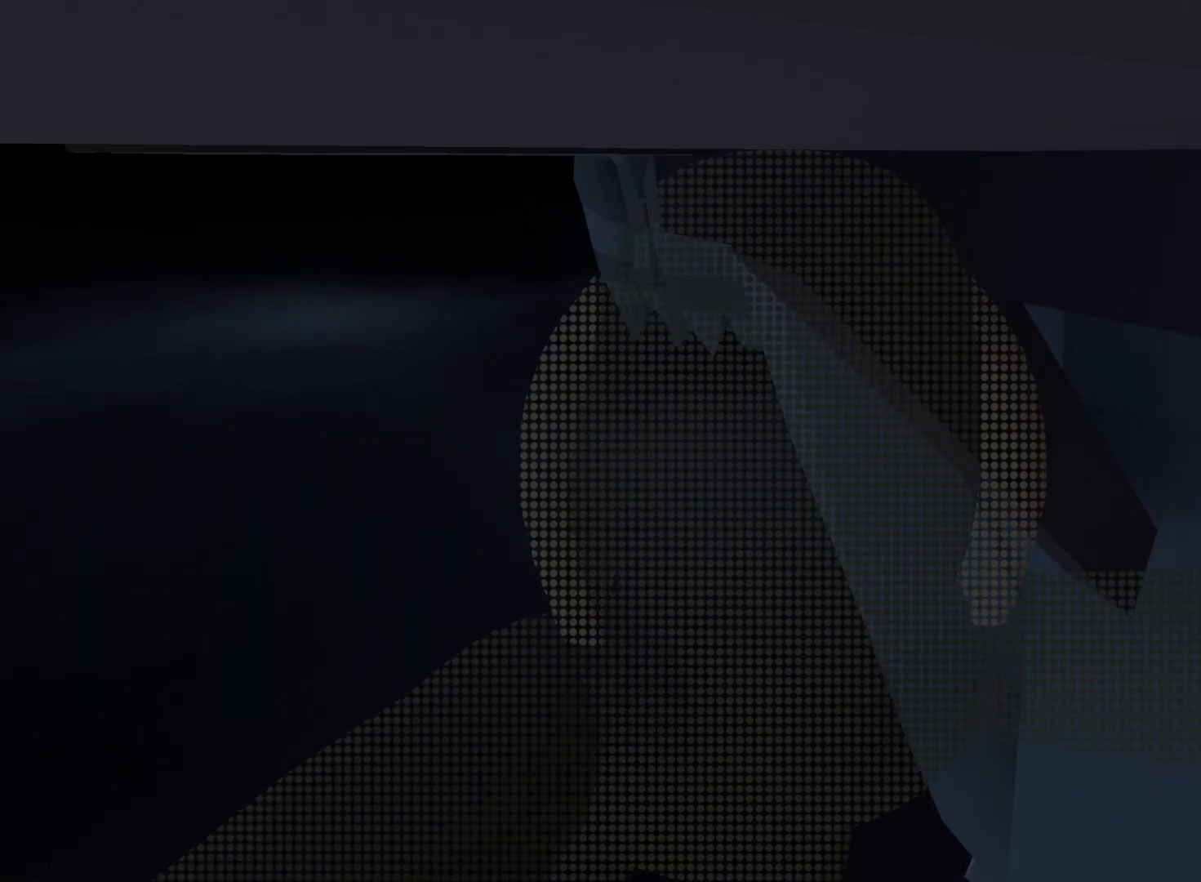
{"dt_ms": 500, "buttons": ["L2", "R2"], "left_stick": "center", "right_stick": "up", "events": [[100, "right_stick", "center"], [183, "right_stick", "up"], [317, "left_stick", "center"]]}
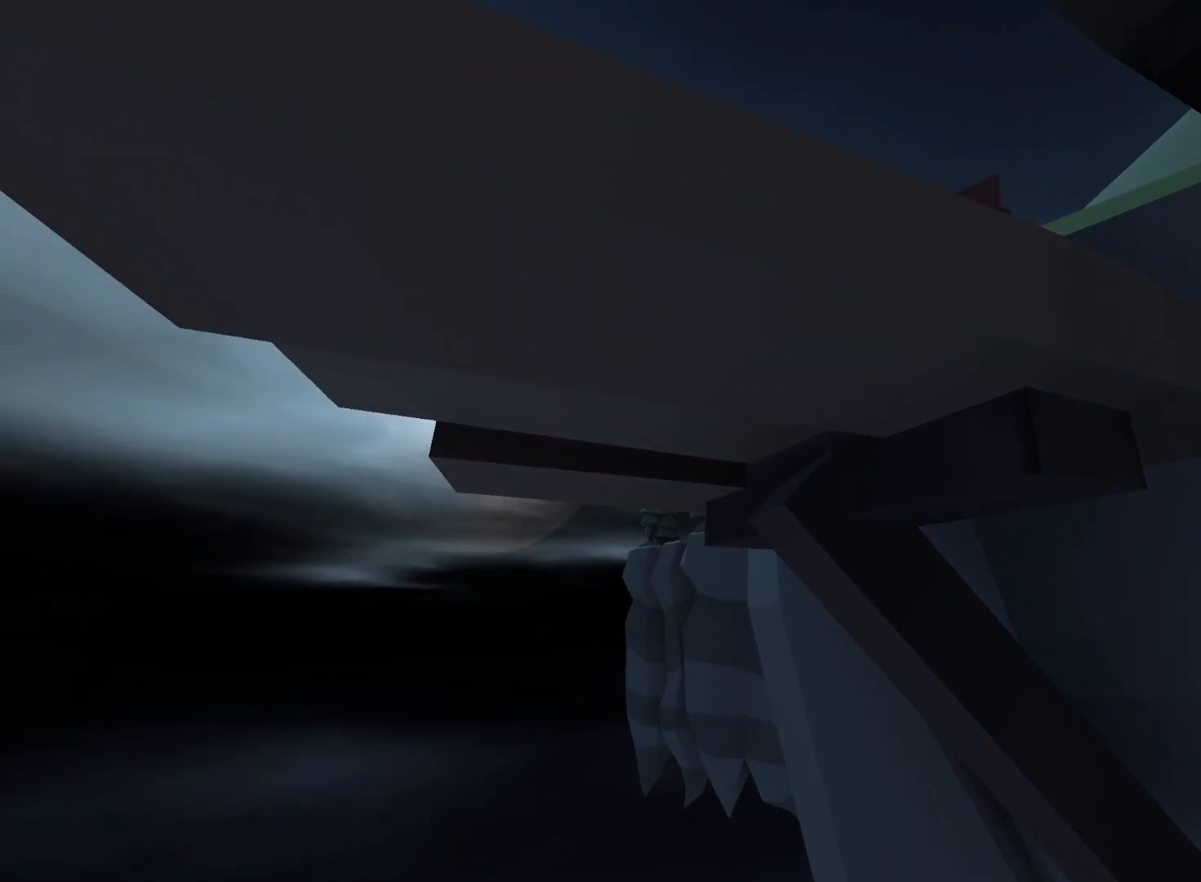
{"dt_ms": 500, "buttons": ["L2", "R2"], "left_stick": "down", "right_stick": "up-left", "events": [[50, "left_stick", "down-left"], [100, "right_stick", "center"], [350, "right_stick", "up-left"], [400, "left_stick", "down"]]}
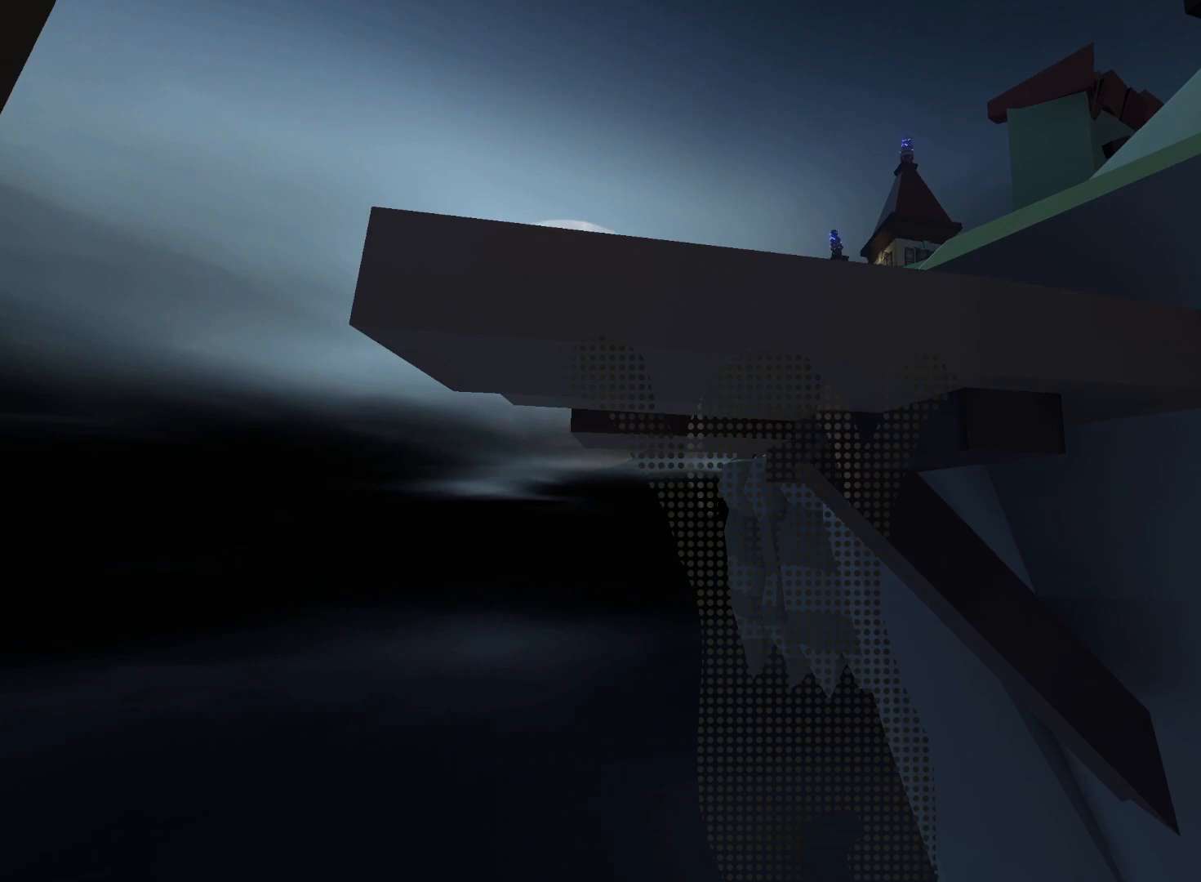
{"dt_ms": 500, "buttons": ["L2", "R2"], "left_stick": "center", "right_stick": "center", "events": [[100, "right_stick", "center"], [217, "left_stick", "center"], [367, "right_stick", "up-left"], [500, "right_stick", "center"]]}
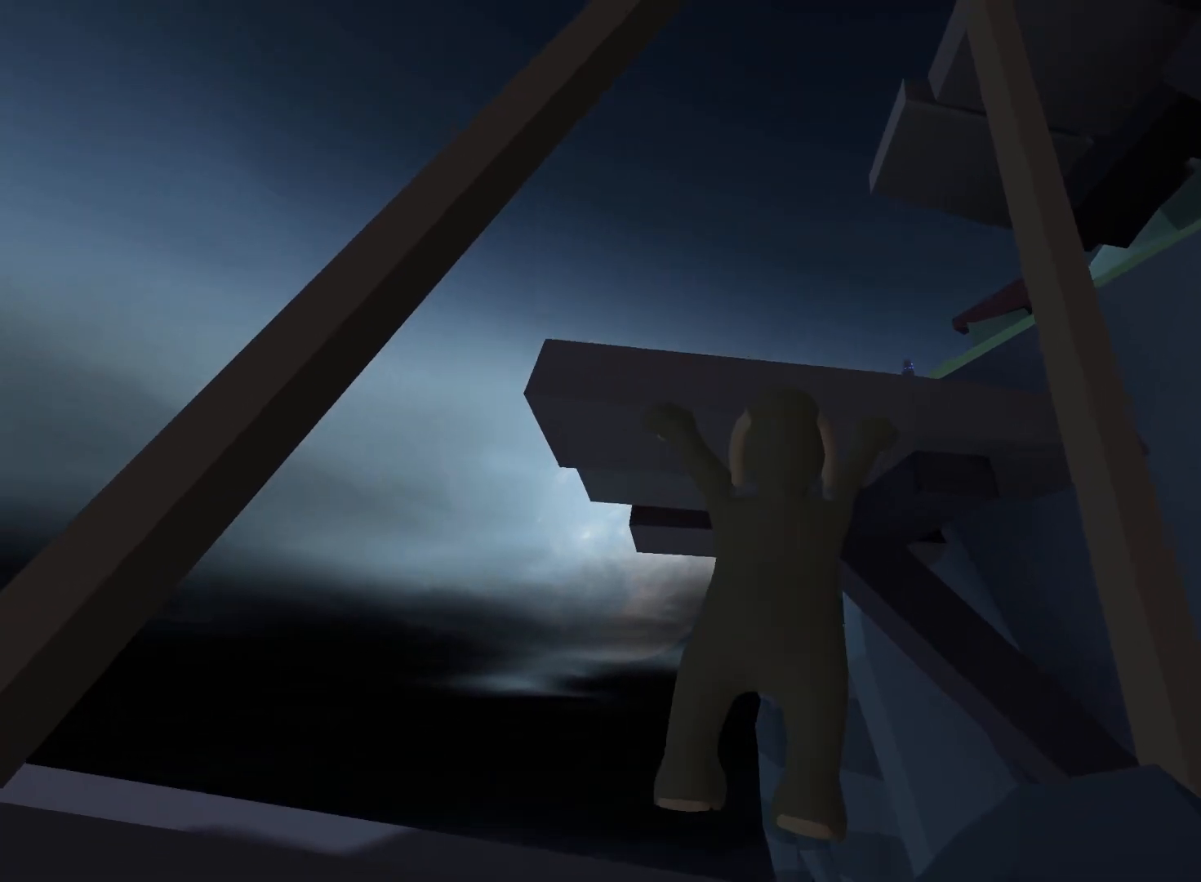
{"dt_ms": 500, "buttons": ["L2", "R2"], "left_stick": "center", "right_stick": "center", "events": [[350, "right_stick", "up-left"], [500, "right_stick", "center"]]}
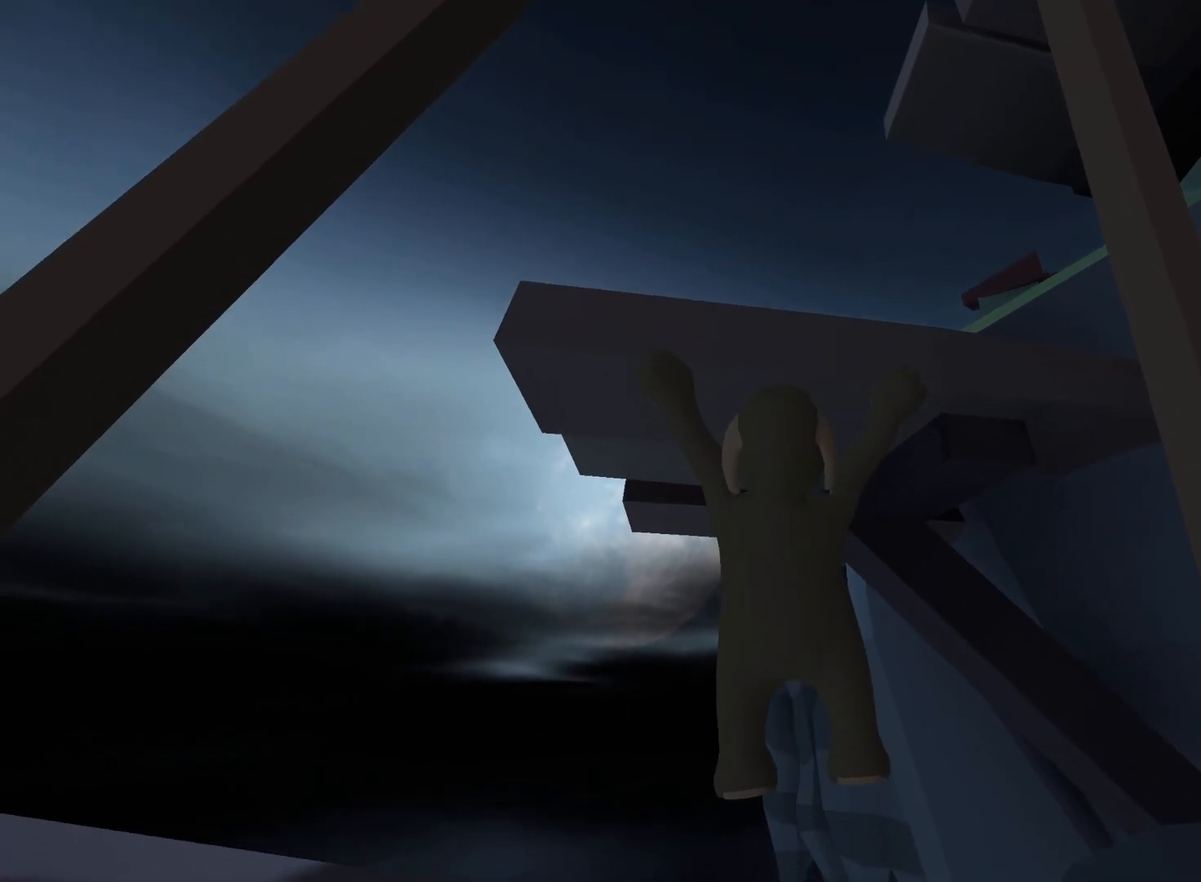
{"dt_ms": 500, "buttons": ["R2"], "left_stick": "down-right", "right_stick": "center", "events": [[100, "left_stick", "down-right"], [283, "L2", "up"]]}
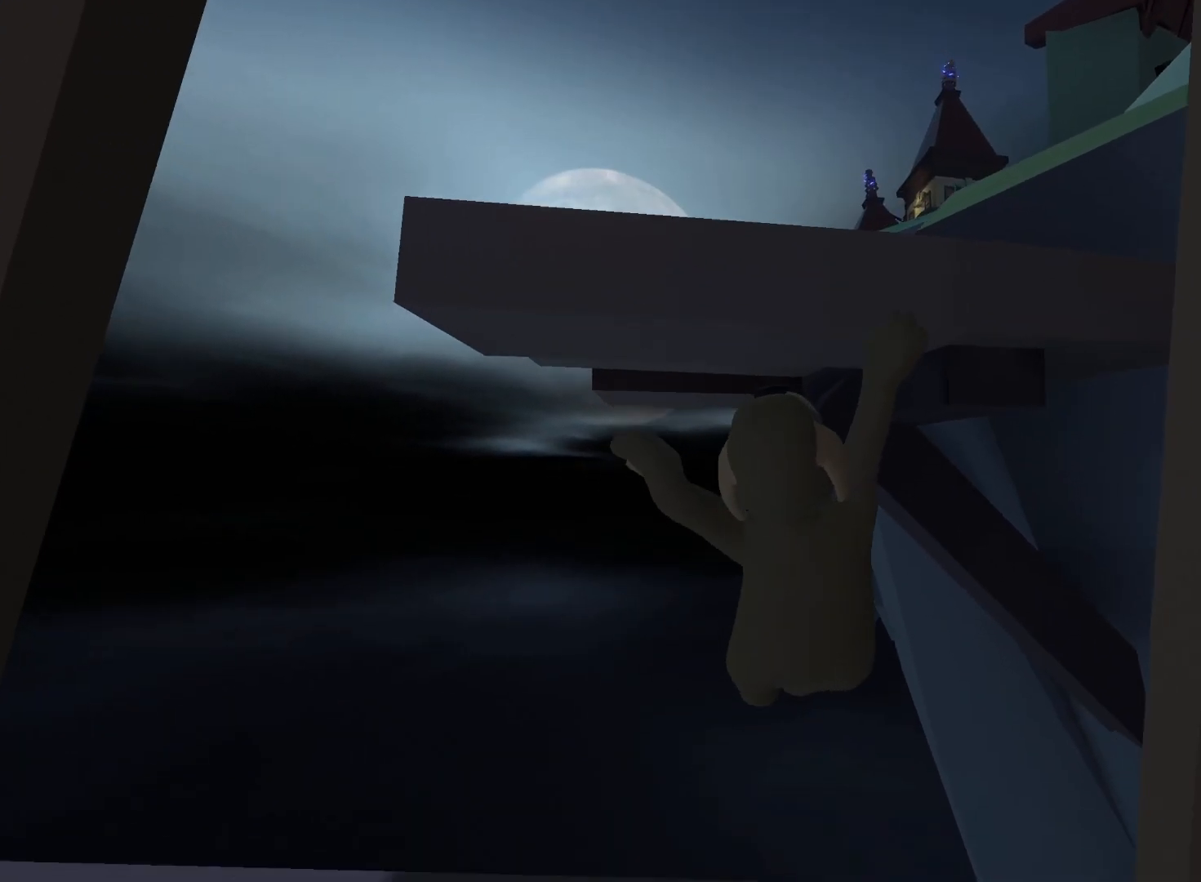
{"dt_ms": 500, "buttons": ["R2"], "left_stick": "down-right", "right_stick": "center", "events": []}
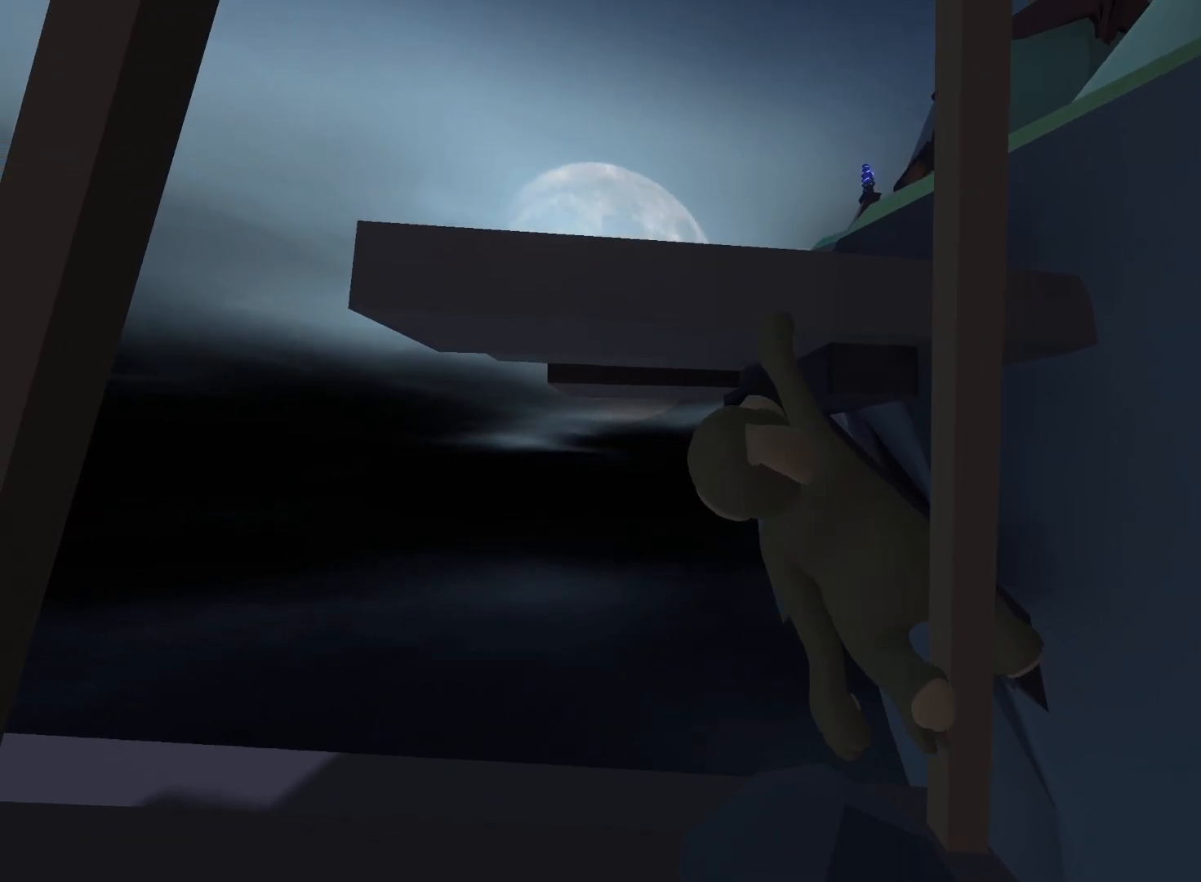
{"dt_ms": 500, "buttons": ["R2", "DPAD_LEFT"], "left_stick": "left", "right_stick": "center", "events": [[400, "DPAD_LEFT", "down"], [433, "left_stick", "left"]]}
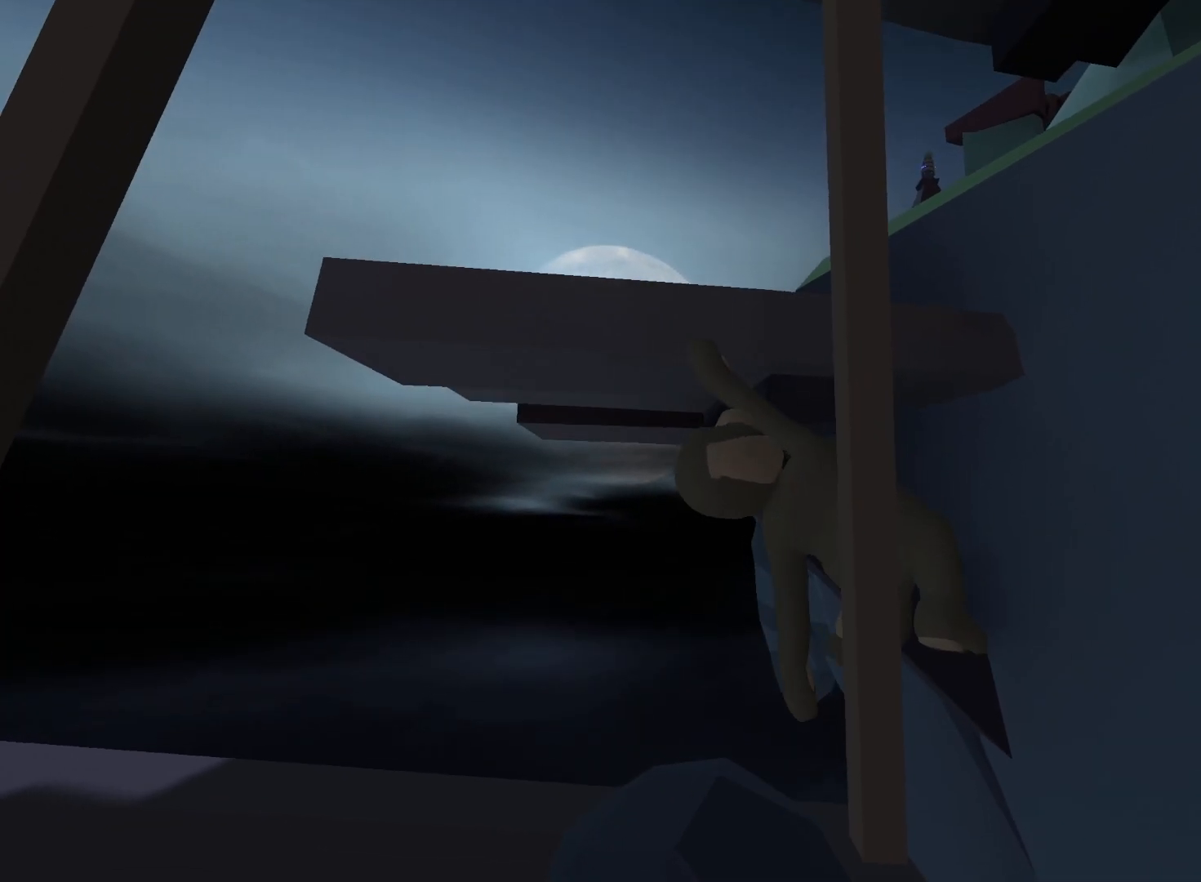
{"dt_ms": 500, "buttons": ["R2"], "left_stick": "left", "right_stick": "center", "events": [[33, "DPAD_LEFT", "up"]]}
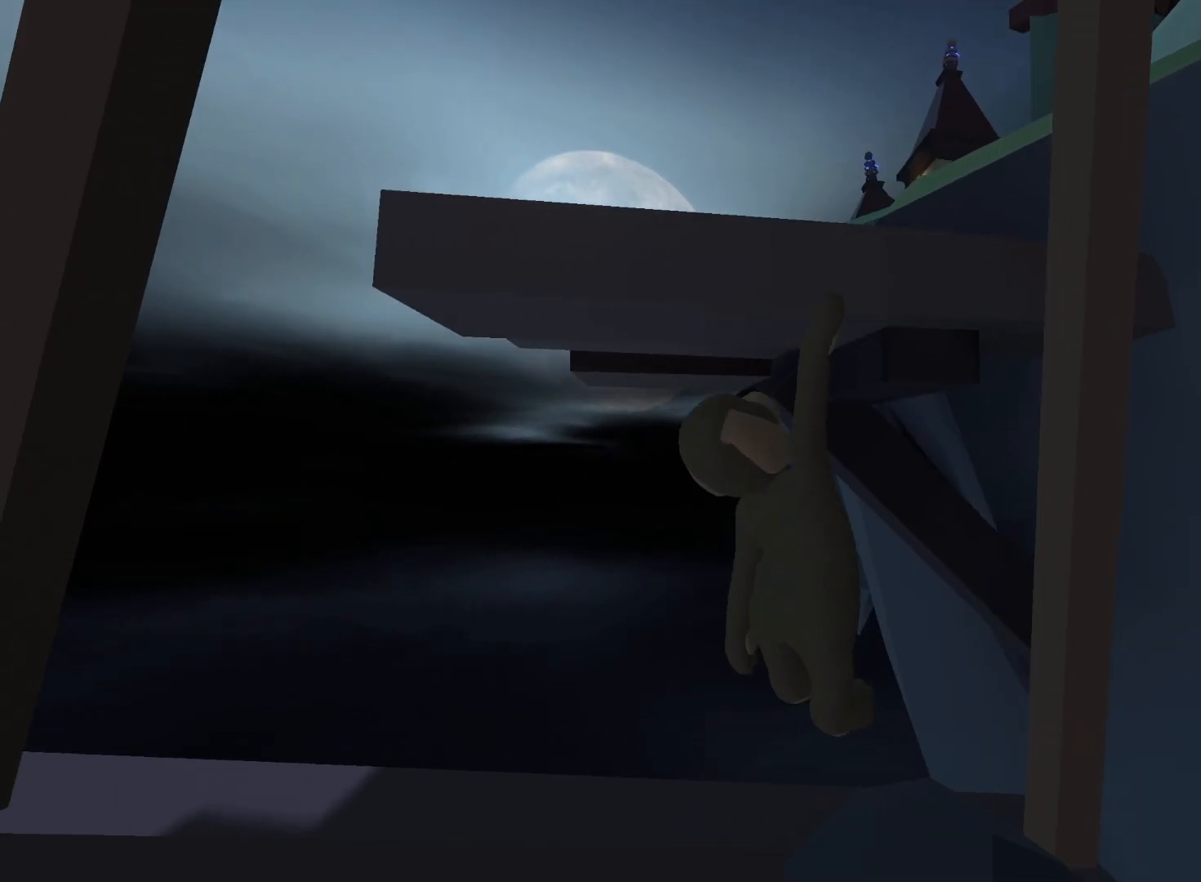
{"dt_ms": 500, "buttons": ["R2"], "left_stick": "left", "right_stick": "center", "events": []}